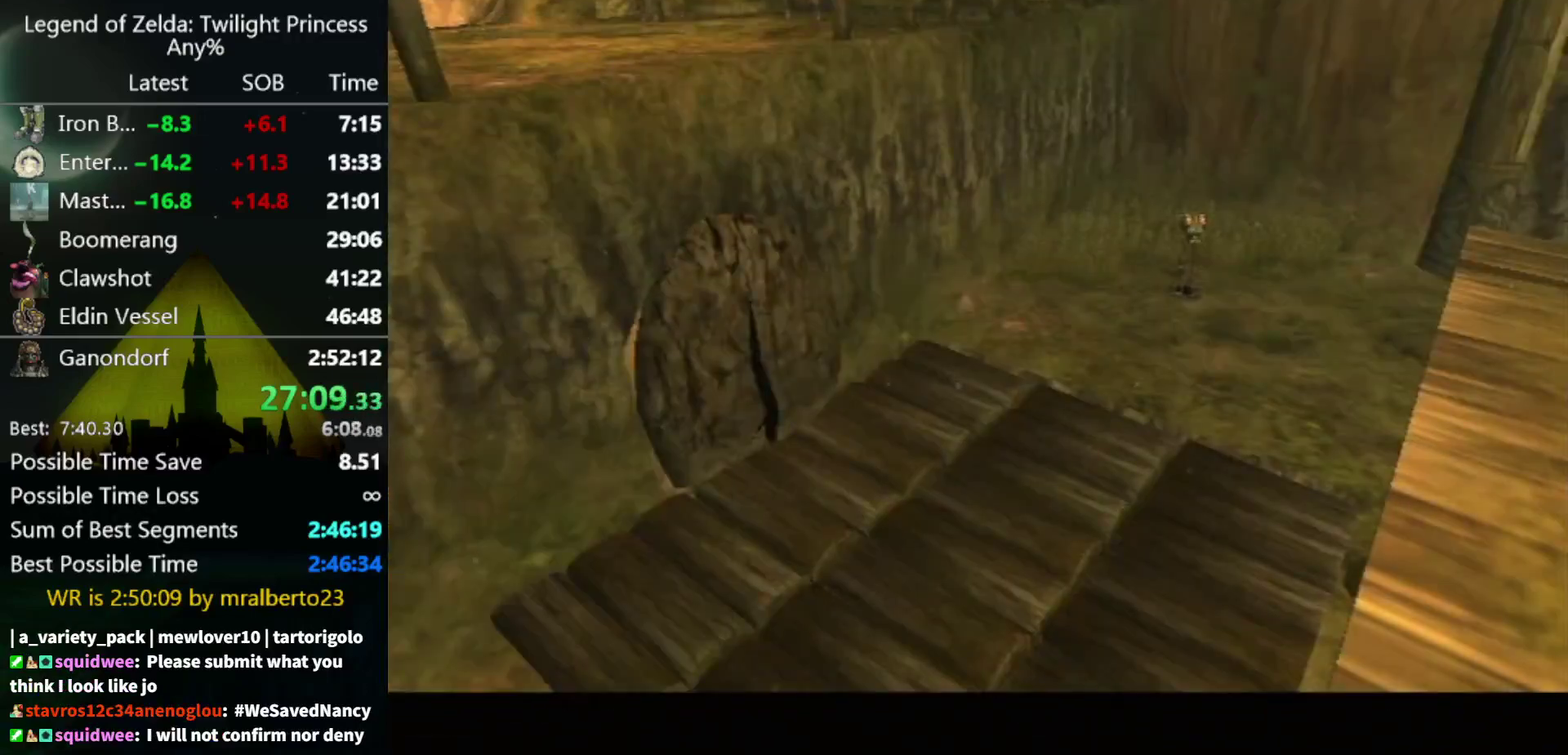
Gameplay with a controller (Nintendo layout); each line is a JSON object with the inputs held at the frame after it. "events" lists button and stick changes between this image and that frame as [ms after this image, input, new state], when the widget could be followed in between. Not read: L3 R3.
{"buttons": [], "left_stick": "up-left", "right_stick": "center", "events": [[400, "left_stick", "up"], [467, "left_stick", "up-left"]]}
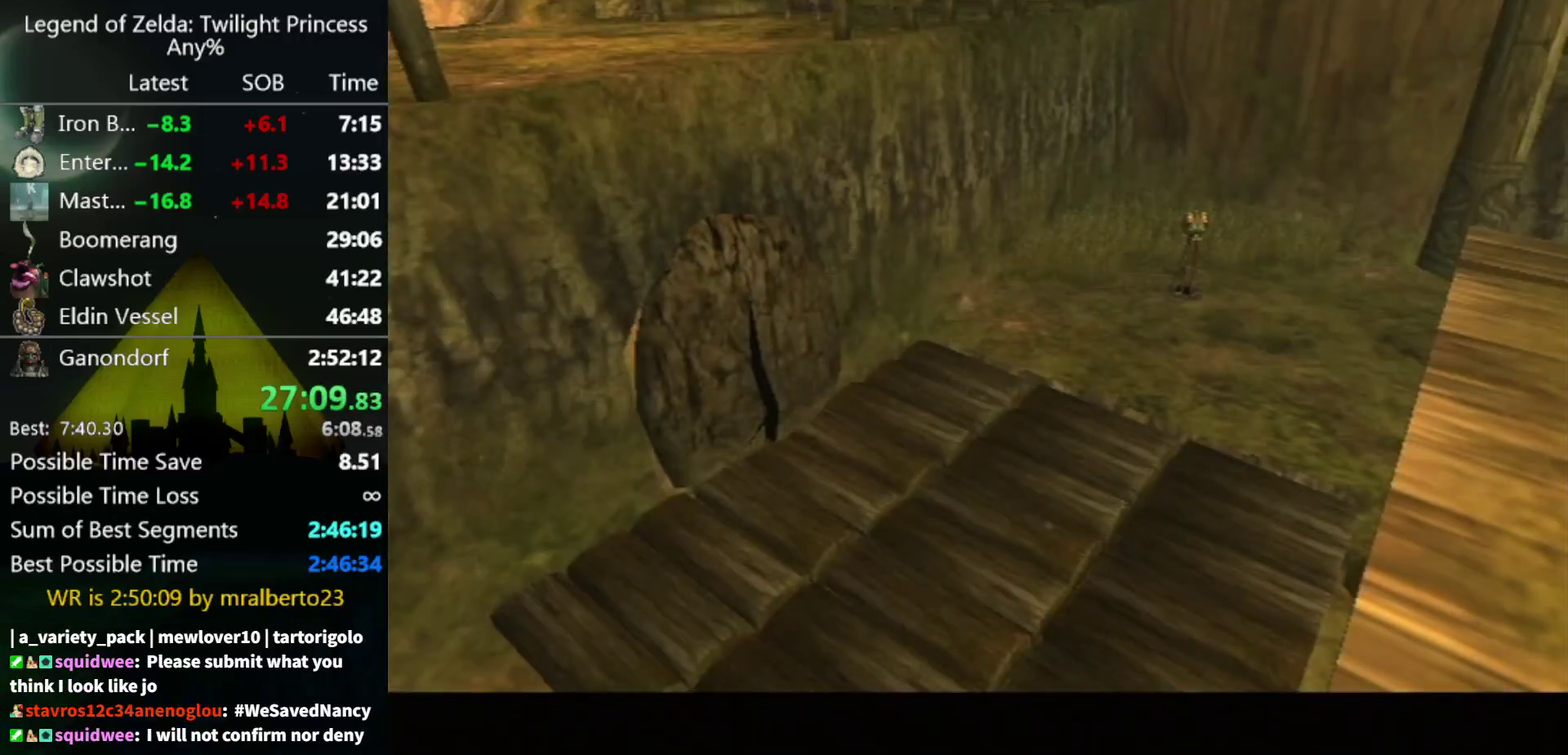
{"buttons": [], "left_stick": "up-left", "right_stick": "center", "events": []}
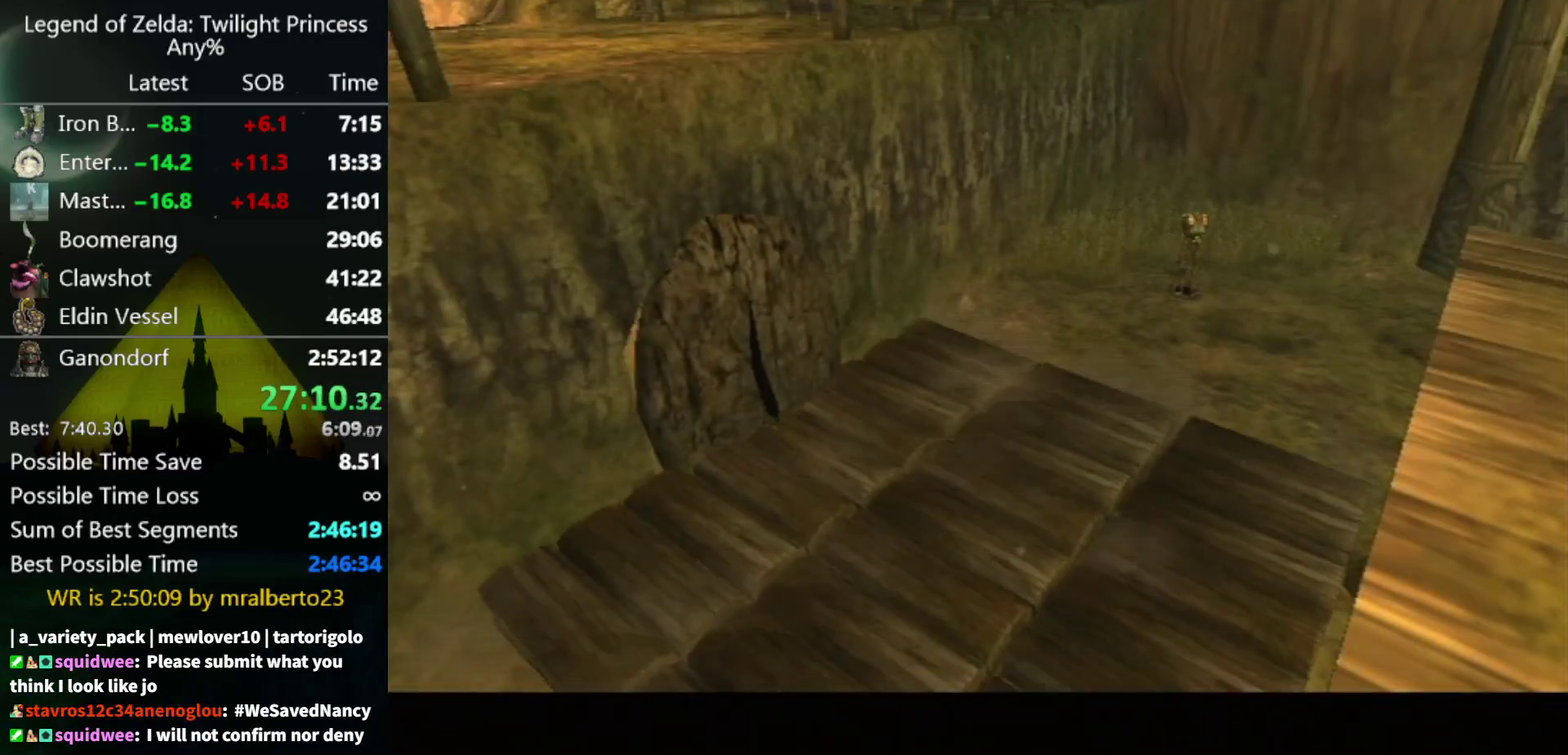
{"buttons": [], "left_stick": "up-left", "right_stick": "center", "events": []}
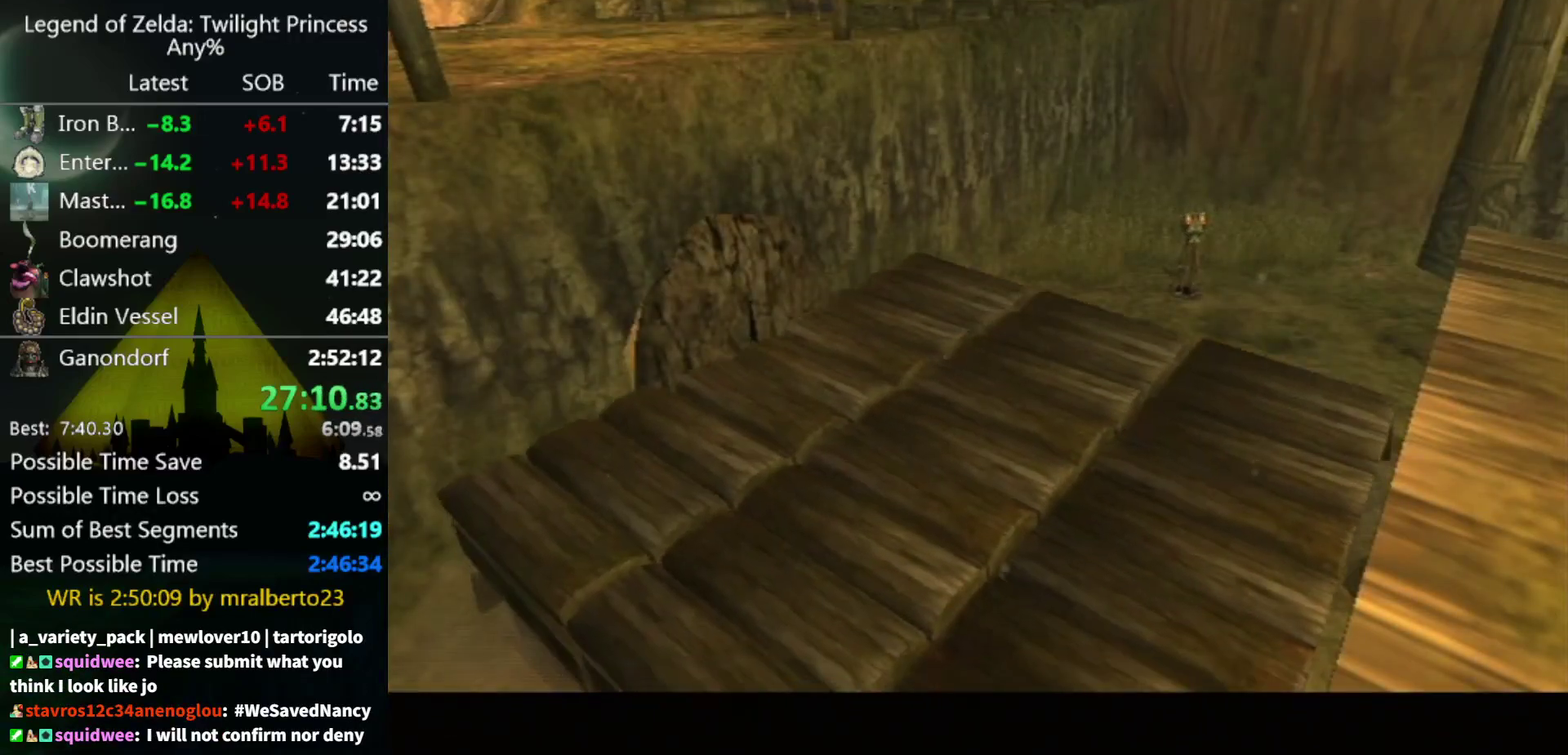
{"buttons": [], "left_stick": "up-left", "right_stick": "center", "events": []}
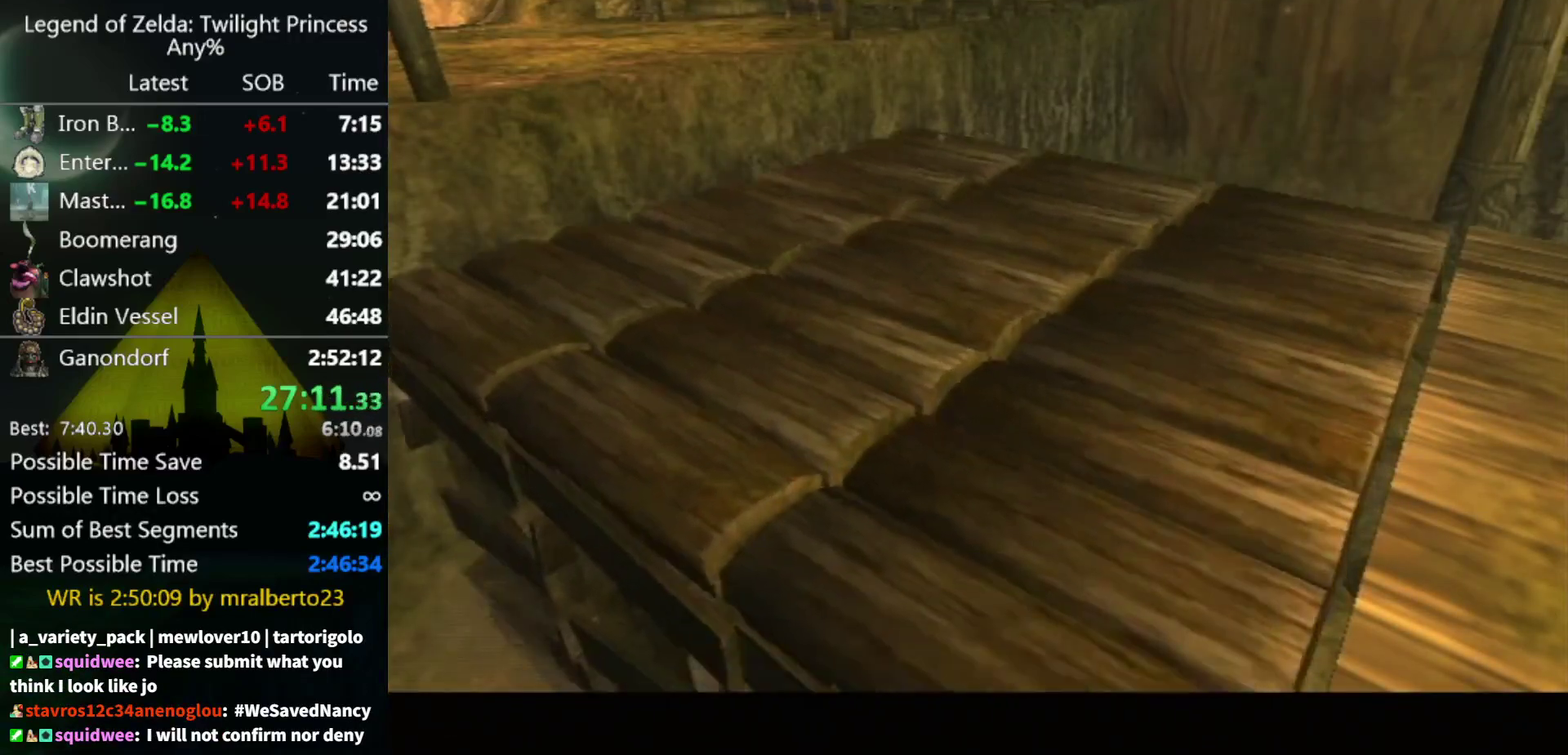
{"buttons": [], "left_stick": "up-left", "right_stick": "center", "events": []}
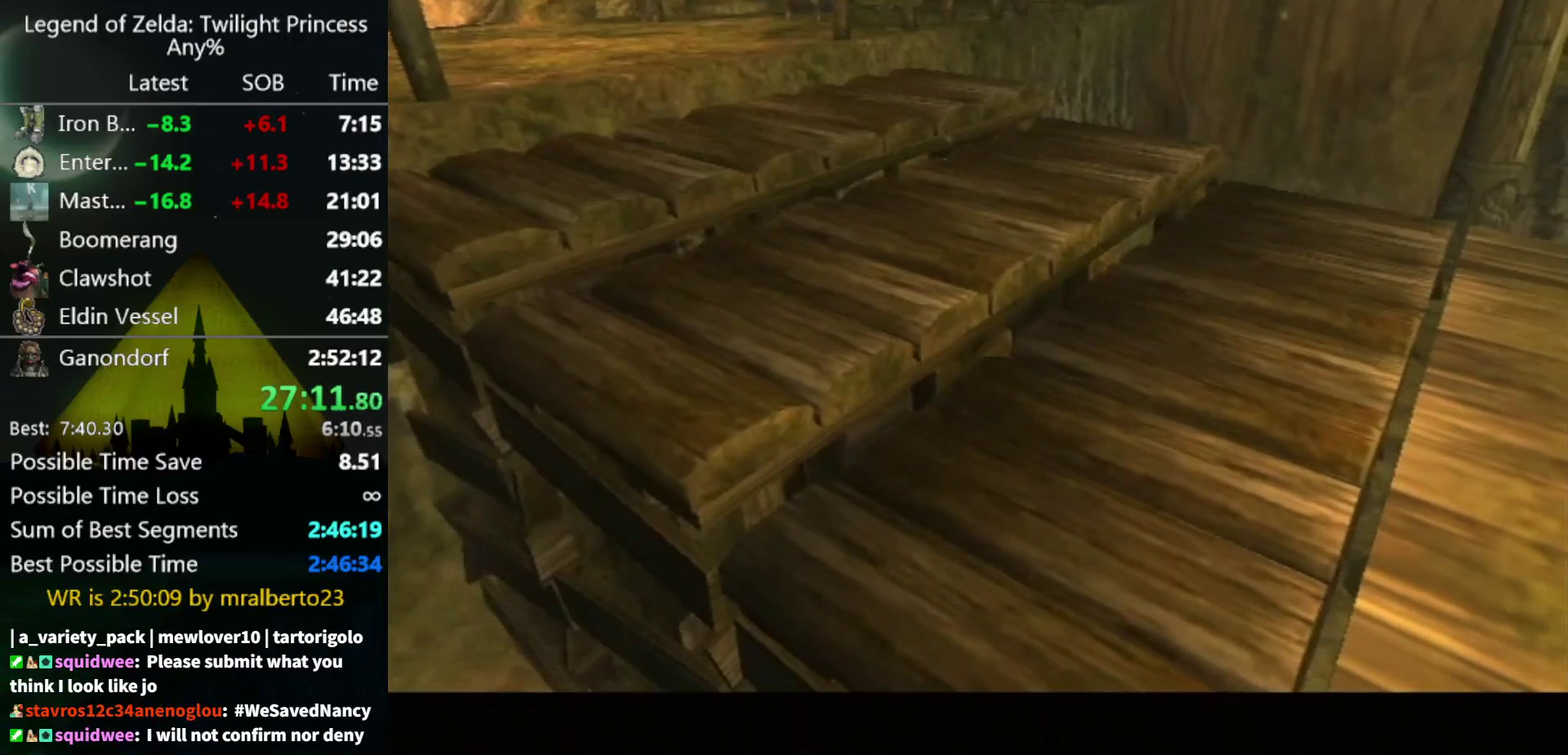
{"buttons": [], "left_stick": "up-left", "right_stick": "center", "events": []}
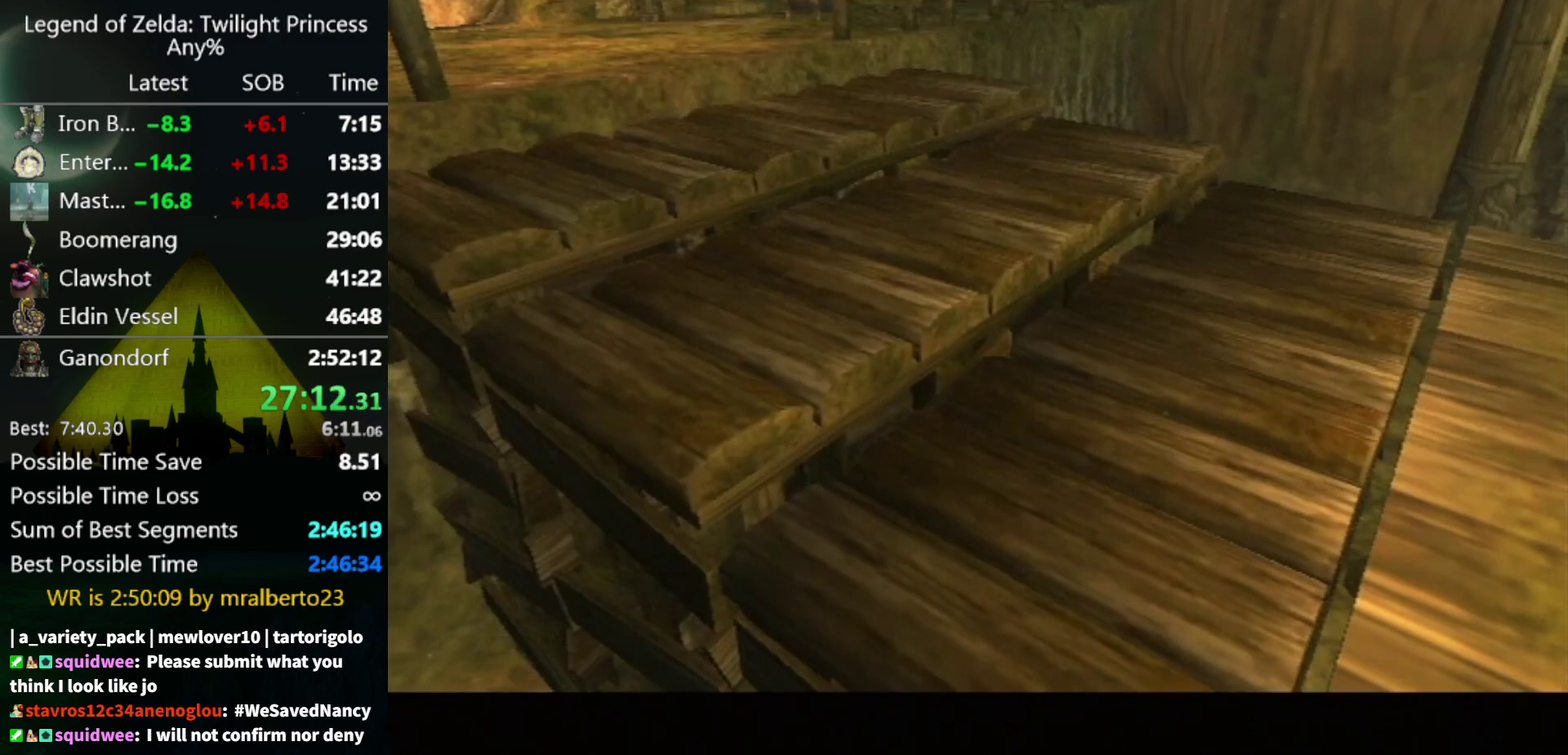
{"buttons": [], "left_stick": "up-left", "right_stick": "center", "events": []}
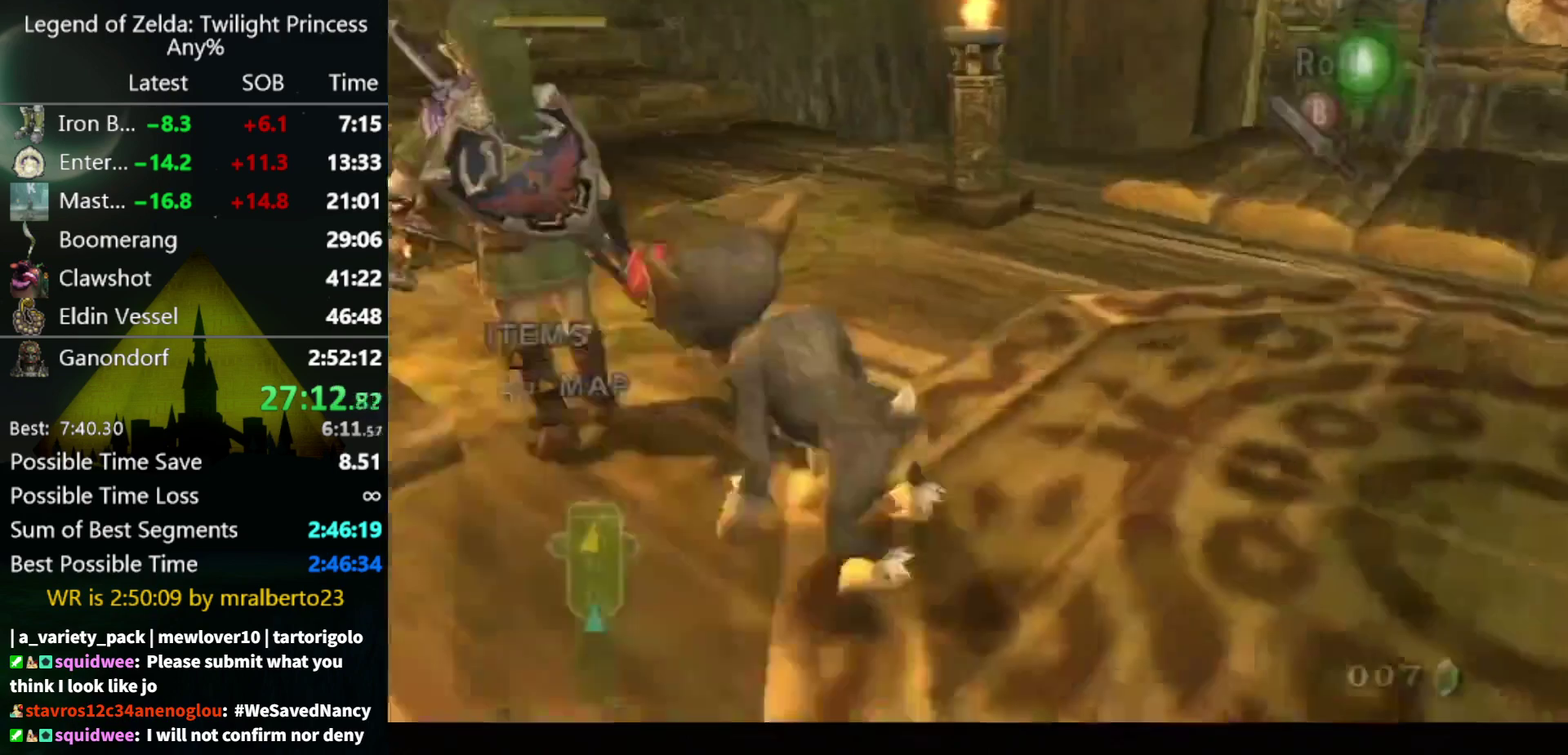
{"buttons": [], "left_stick": "up-left", "right_stick": "center", "events": []}
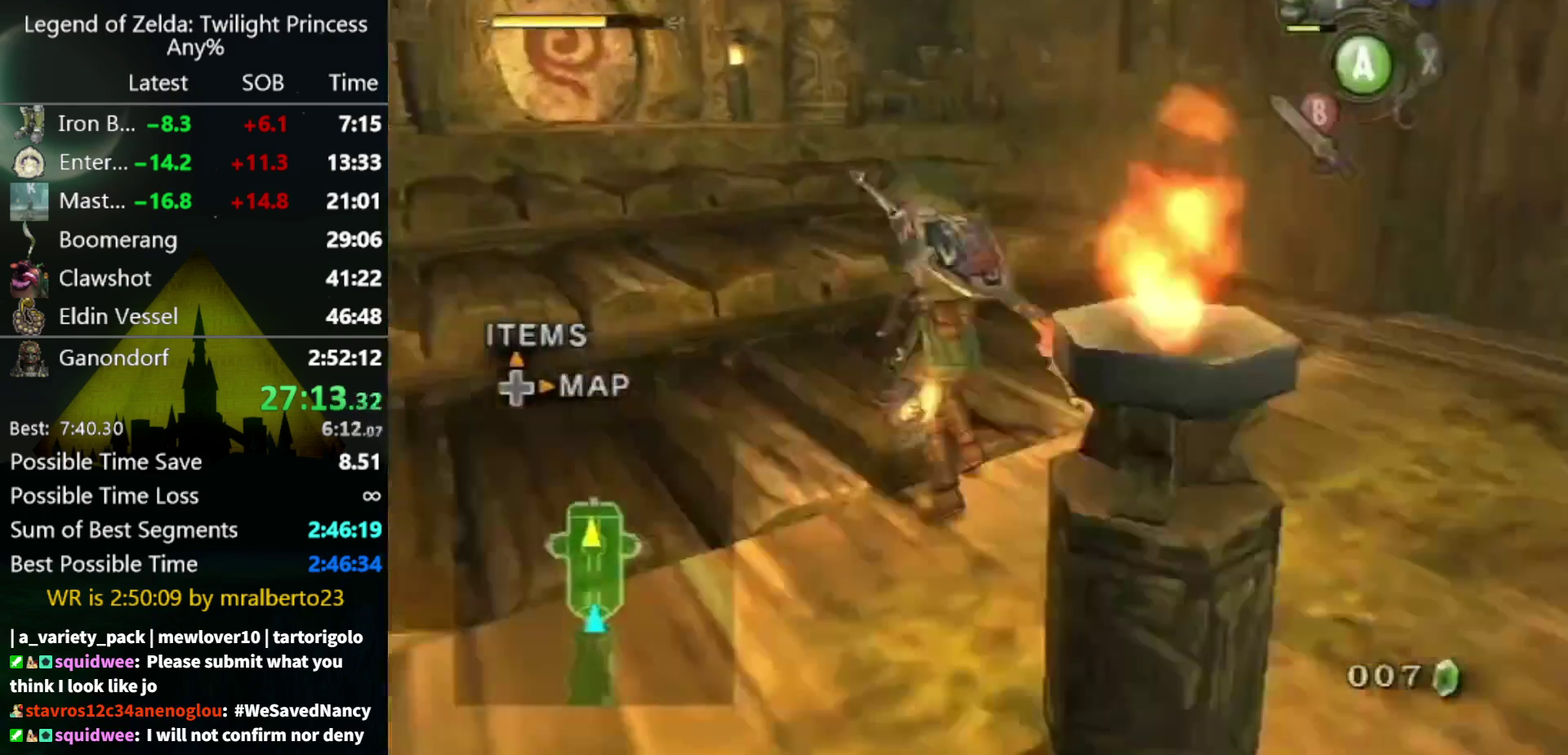
{"buttons": [], "left_stick": "up", "right_stick": "center", "events": [[33, "A", "down"], [100, "A", "up"], [400, "left_stick", "up"]]}
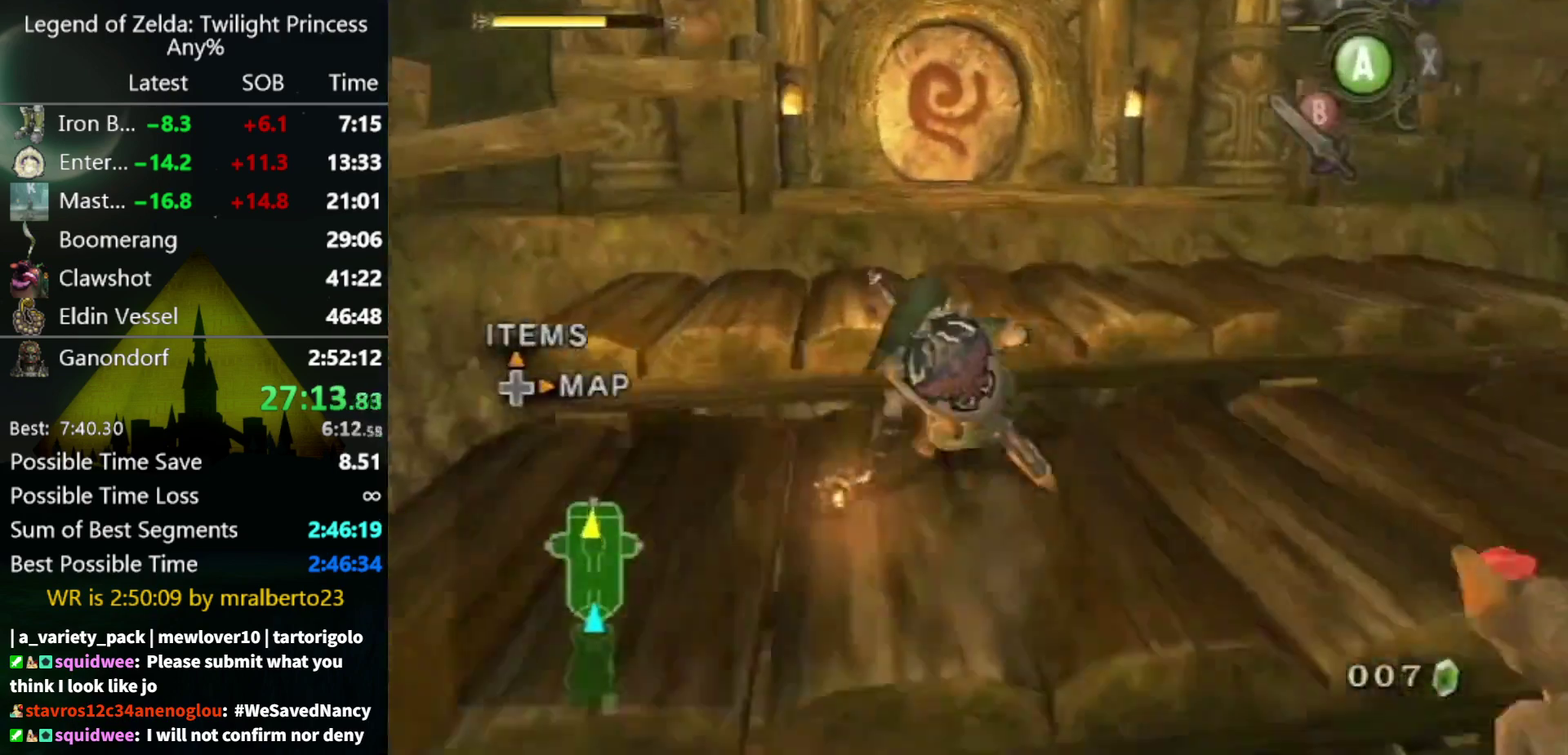
{"buttons": [], "left_stick": "up", "right_stick": "center", "events": [[200, "A", "down"], [267, "A", "up"]]}
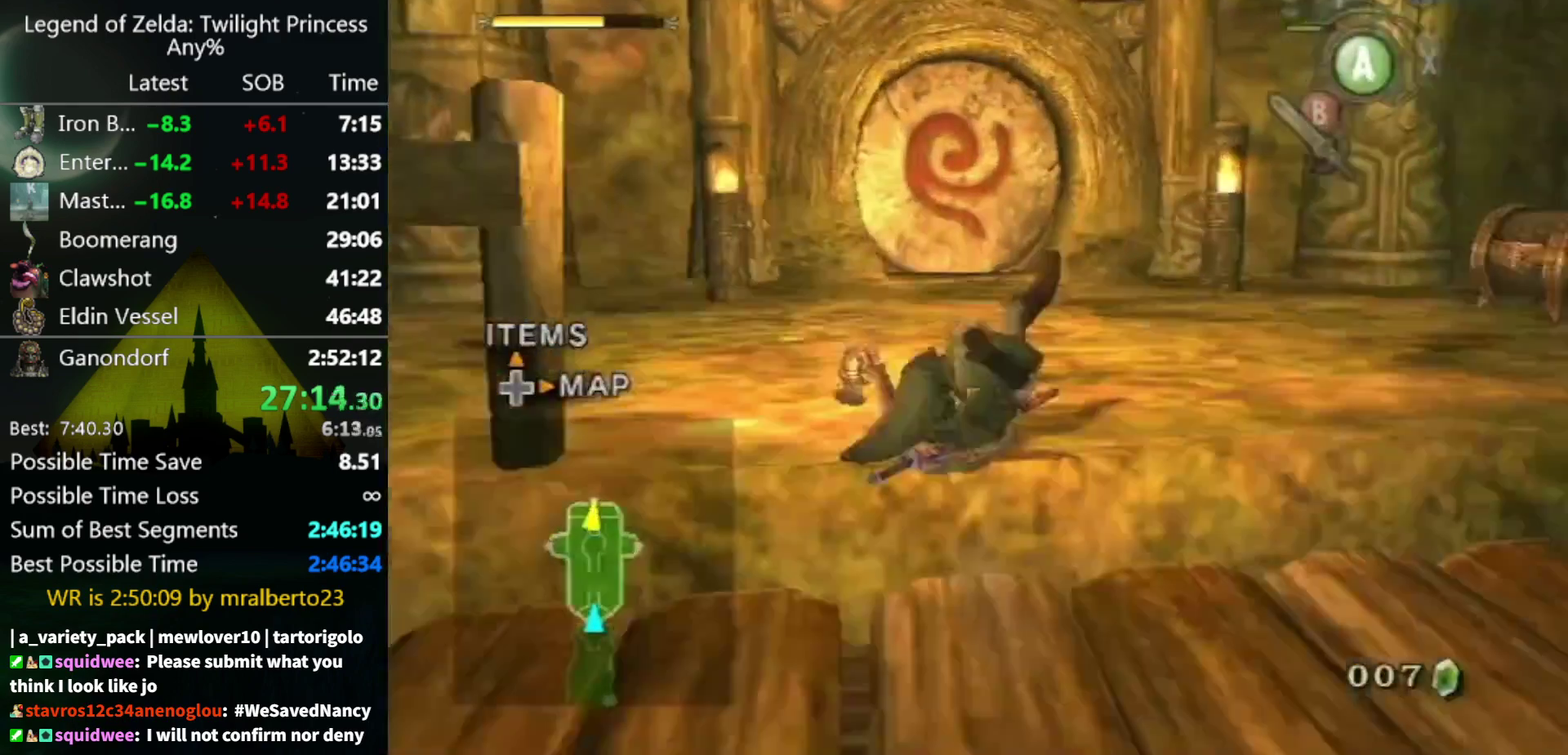
{"buttons": ["A"], "left_stick": "up", "right_stick": "center", "events": [[467, "A", "down"]]}
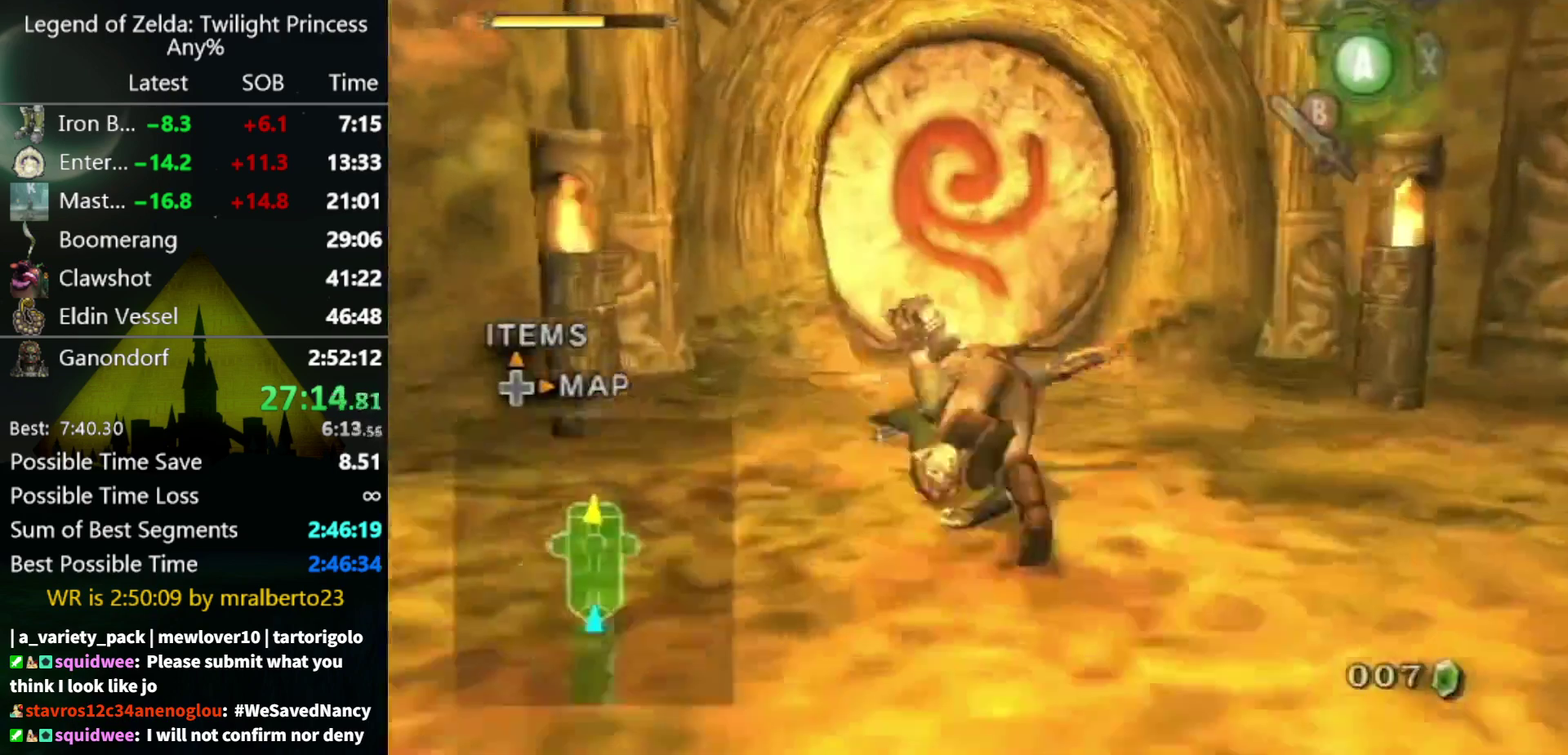
{"buttons": [], "left_stick": "up", "right_stick": "center", "events": [[100, "A", "up"]]}
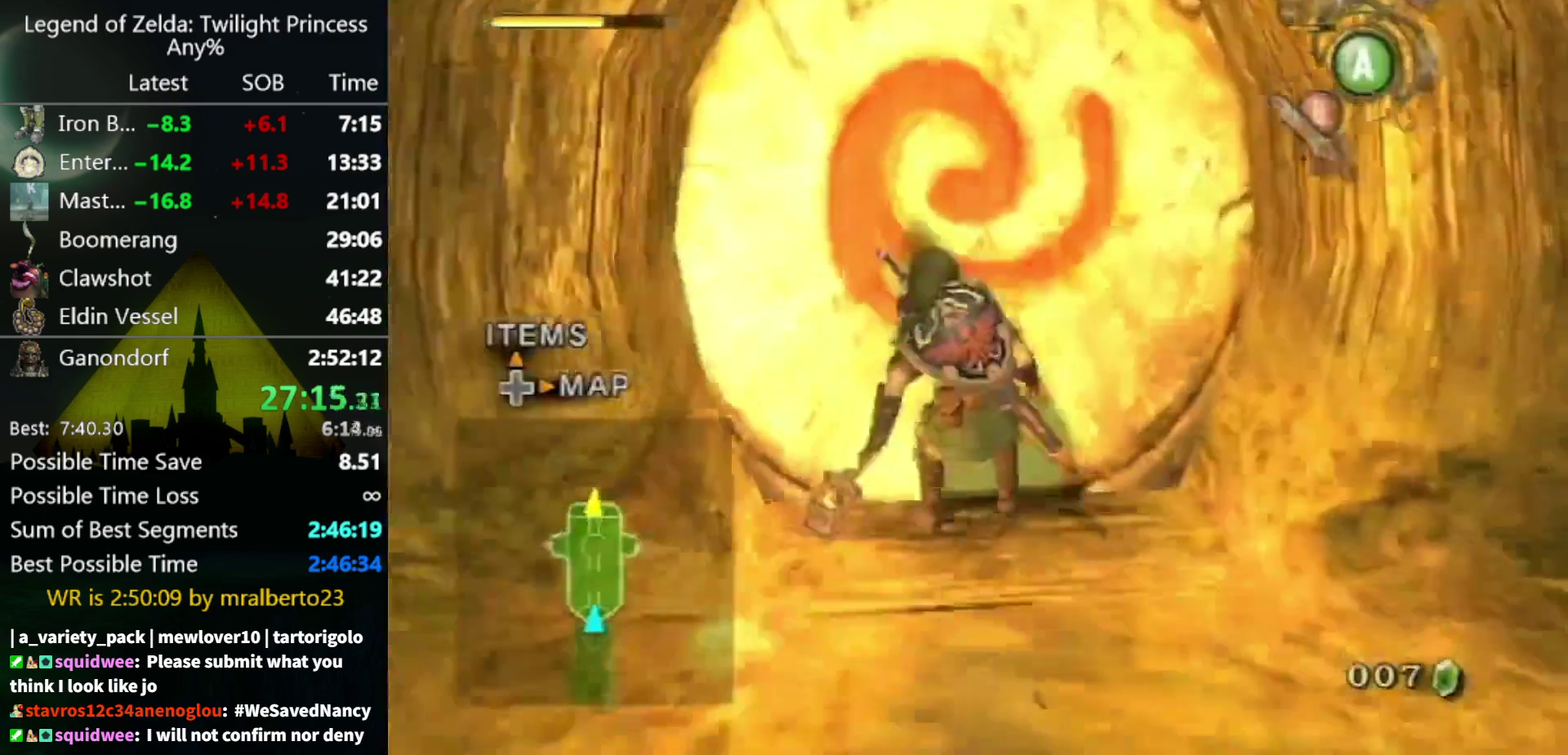
{"buttons": [], "left_stick": "center", "right_stick": "center", "events": [[100, "A", "down"], [100, "left_stick", "center"], [167, "A", "up"]]}
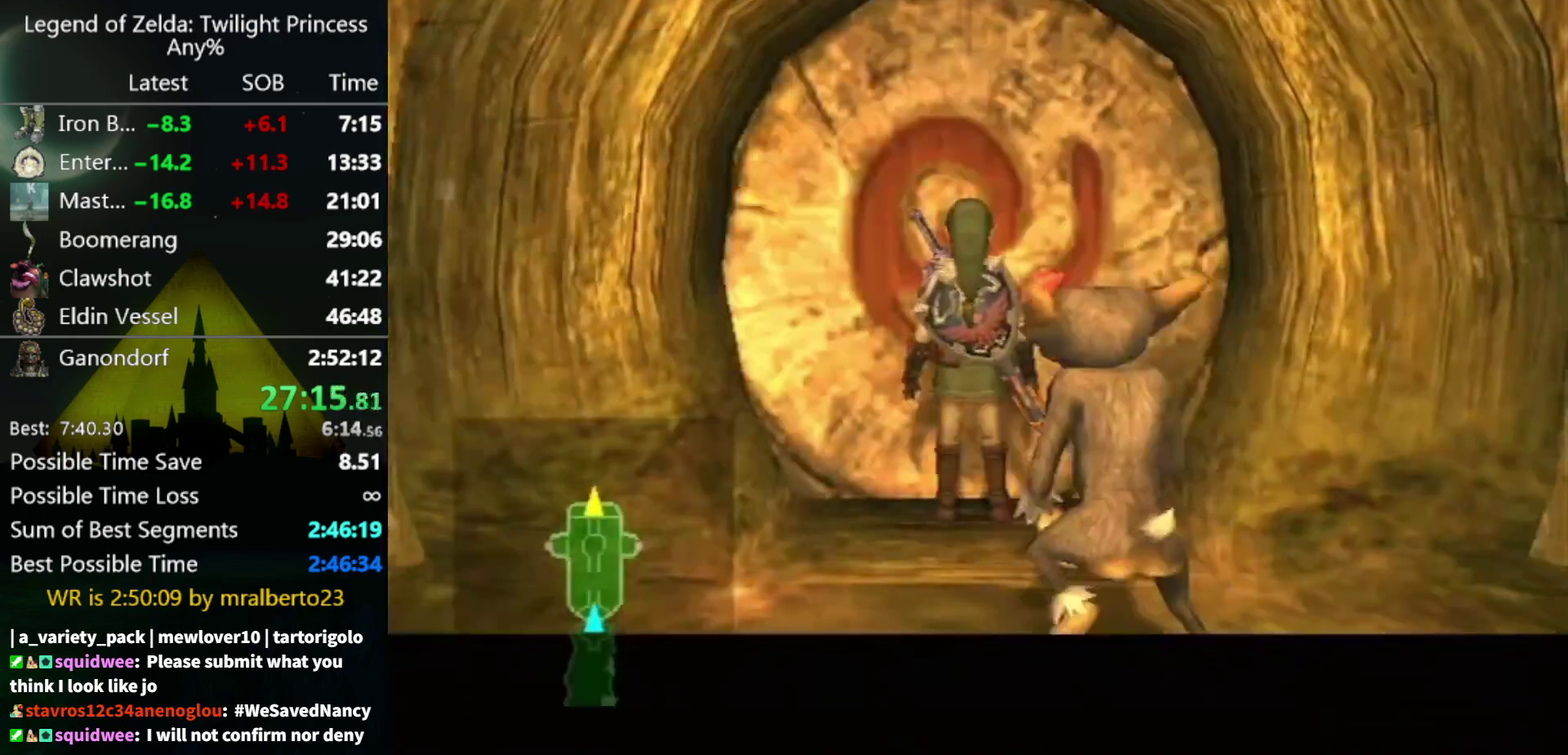
{"buttons": [], "left_stick": "center", "right_stick": "center", "events": []}
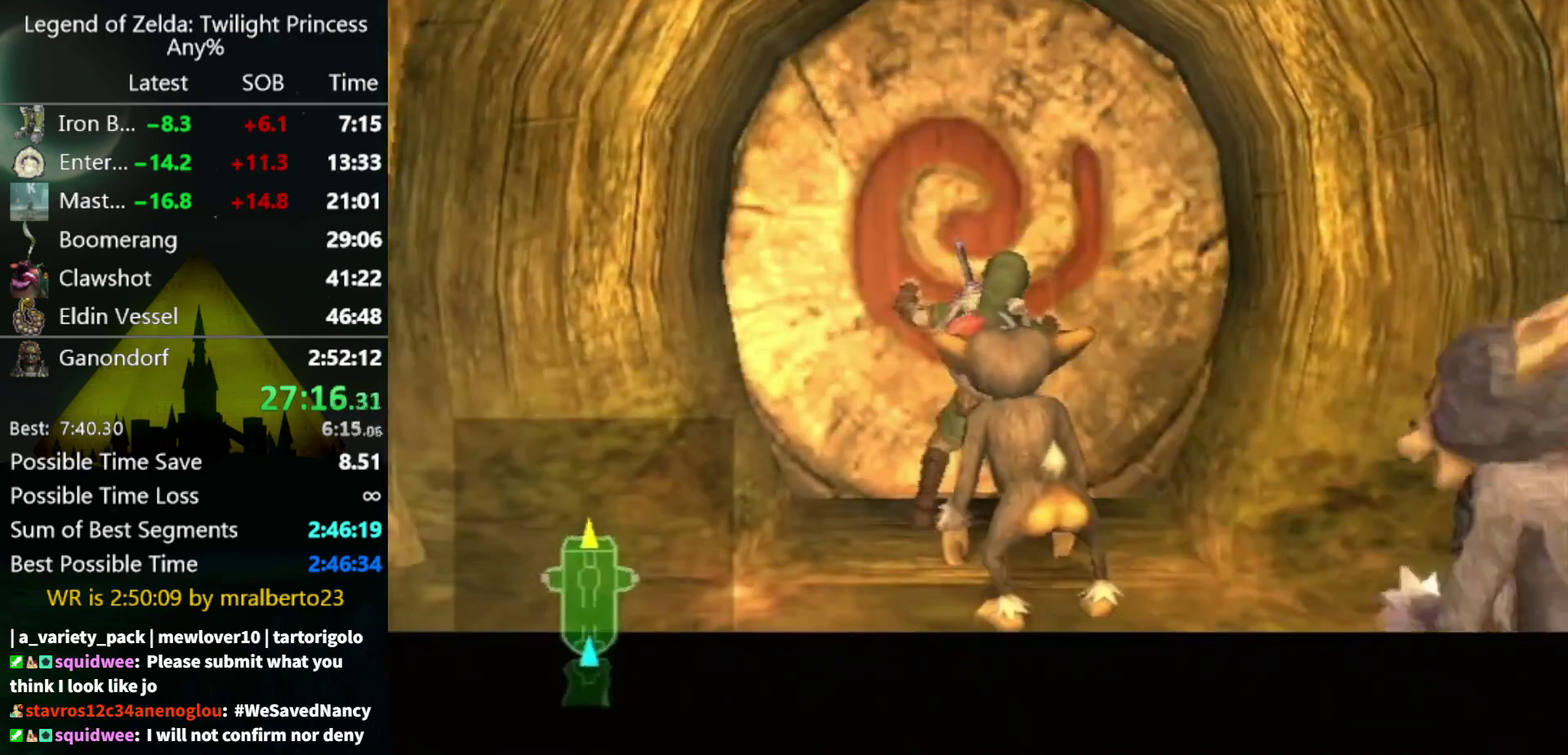
{"buttons": [], "left_stick": "center", "right_stick": "center", "events": []}
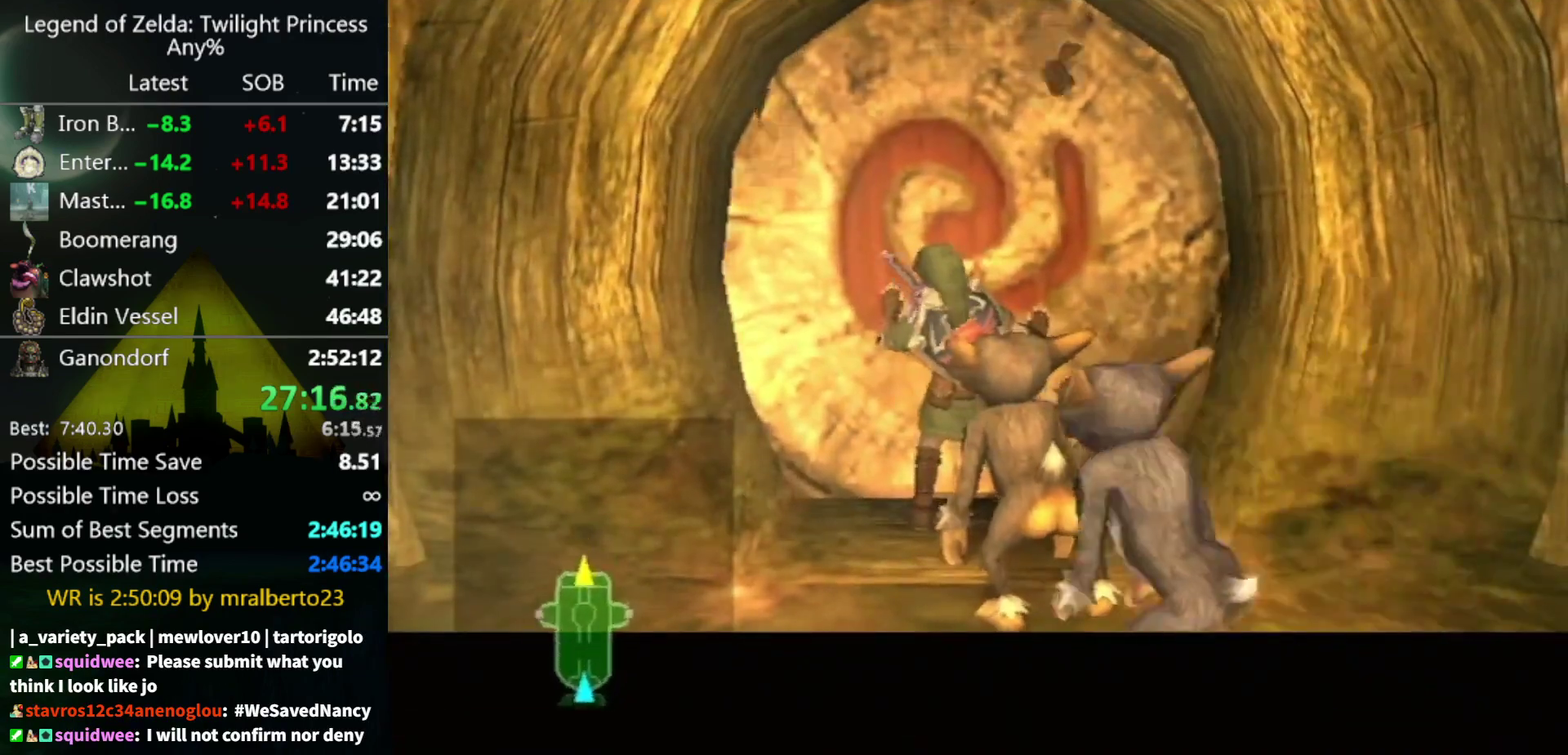
{"buttons": [], "left_stick": "center", "right_stick": "center", "events": []}
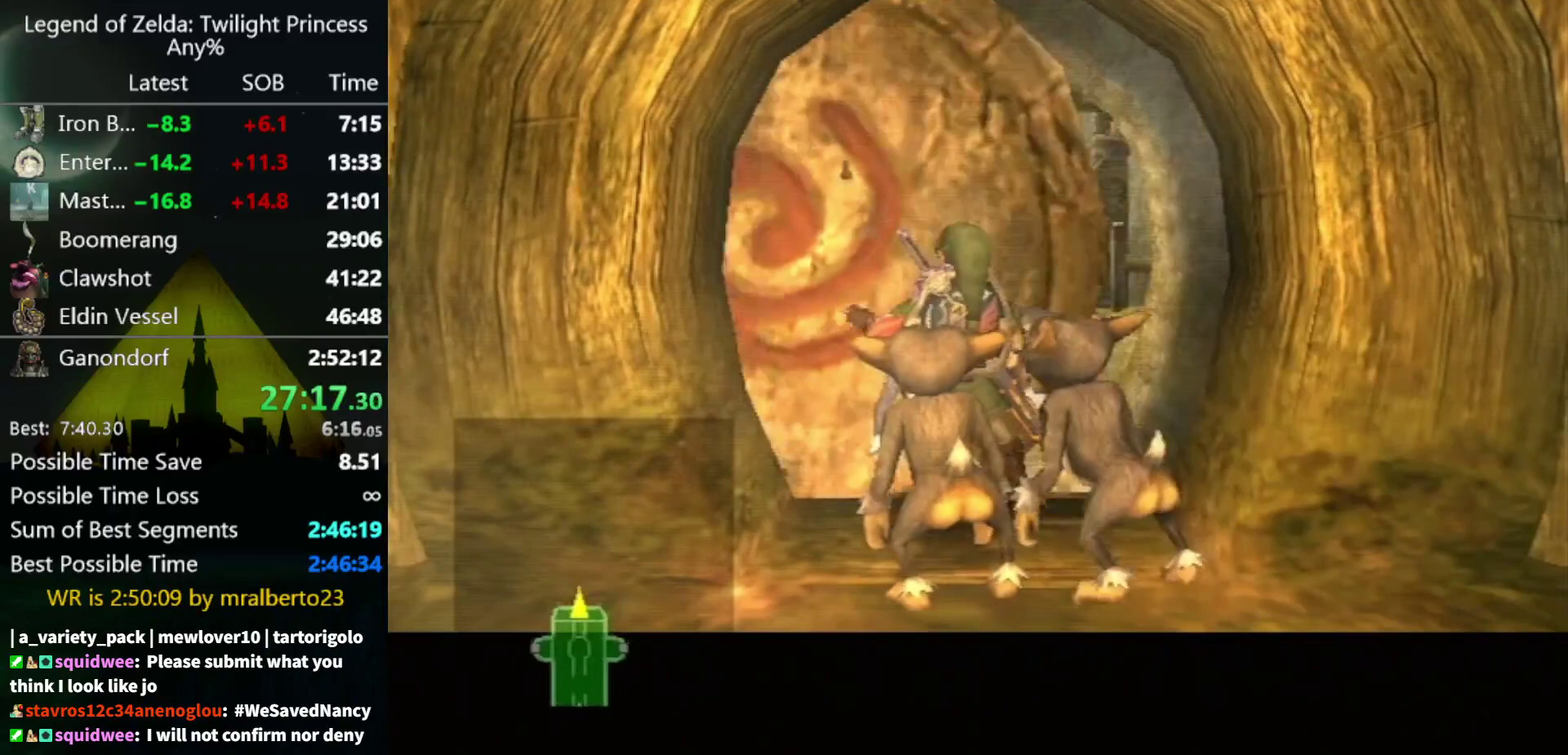
{"buttons": [], "left_stick": "center", "right_stick": "center", "events": []}
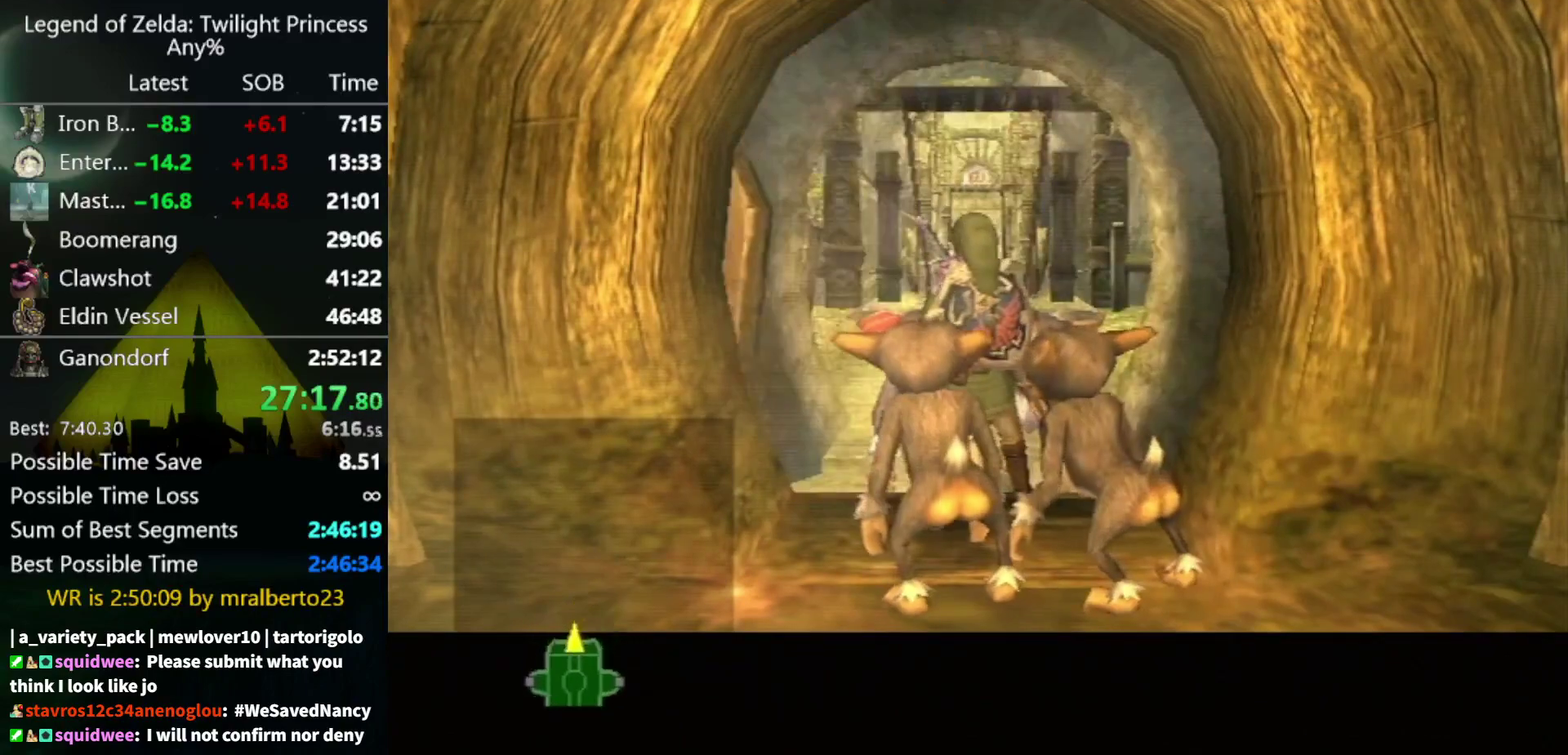
{"buttons": [], "left_stick": "center", "right_stick": "center", "events": []}
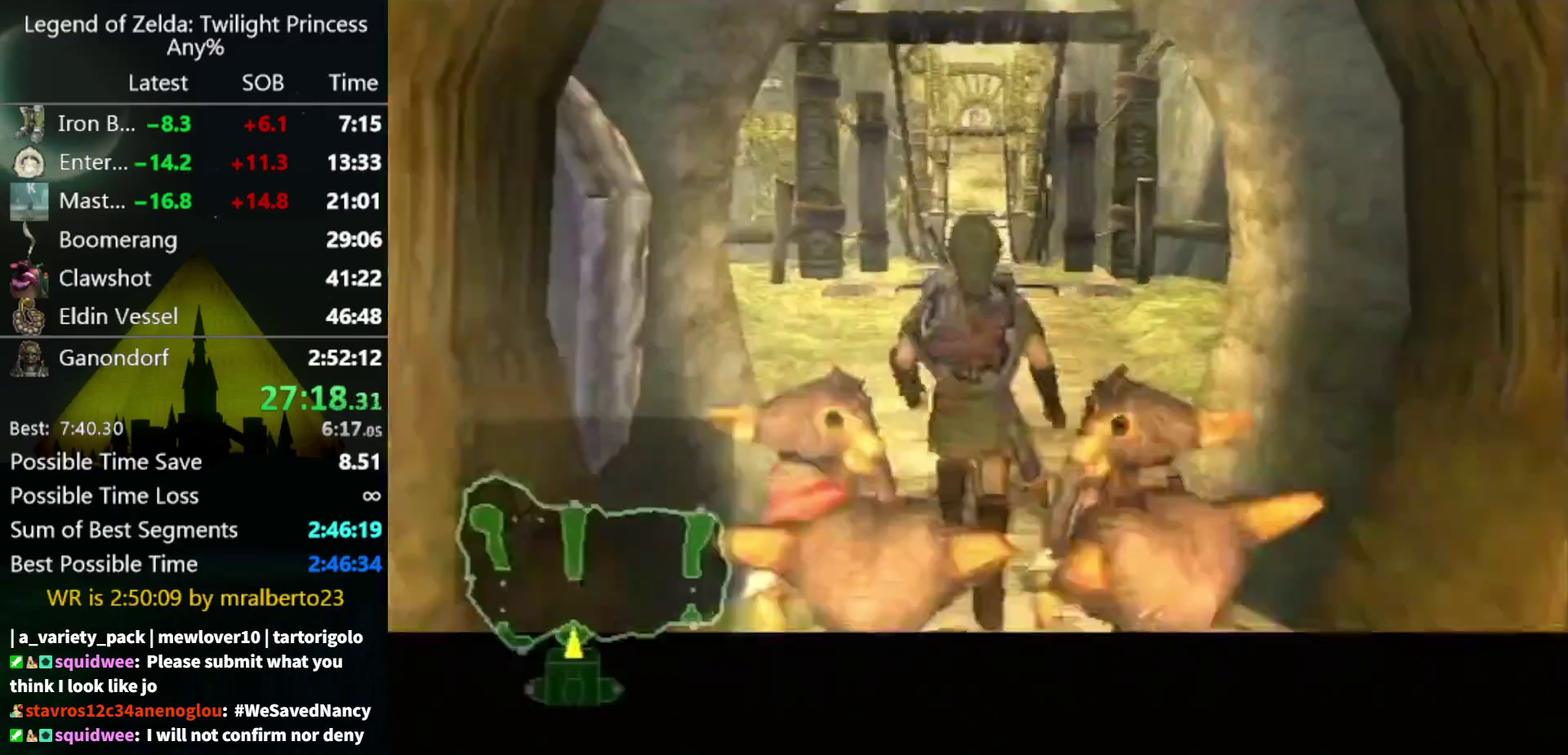
{"buttons": [], "left_stick": "center", "right_stick": "center", "events": []}
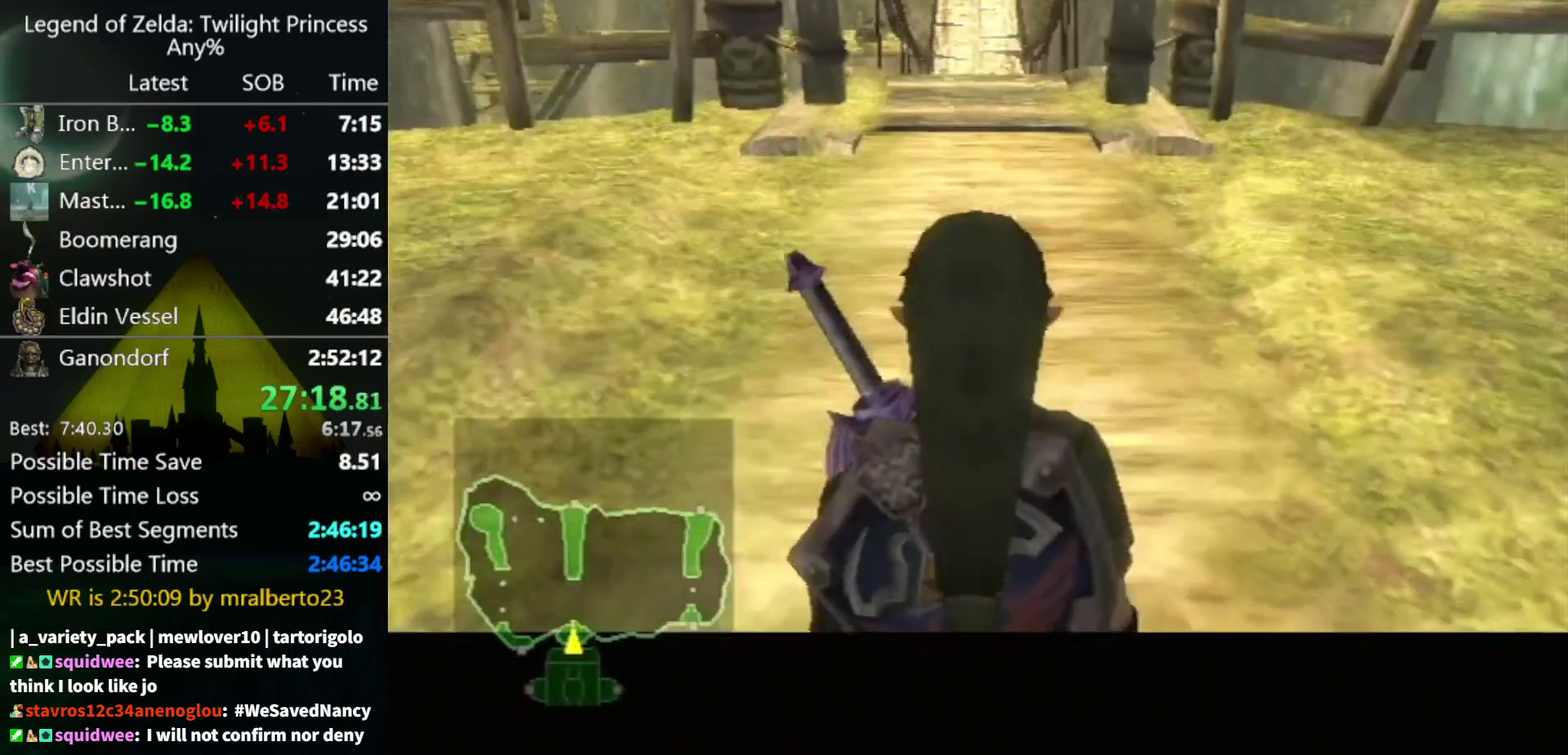
{"buttons": [], "left_stick": "center", "right_stick": "center", "events": []}
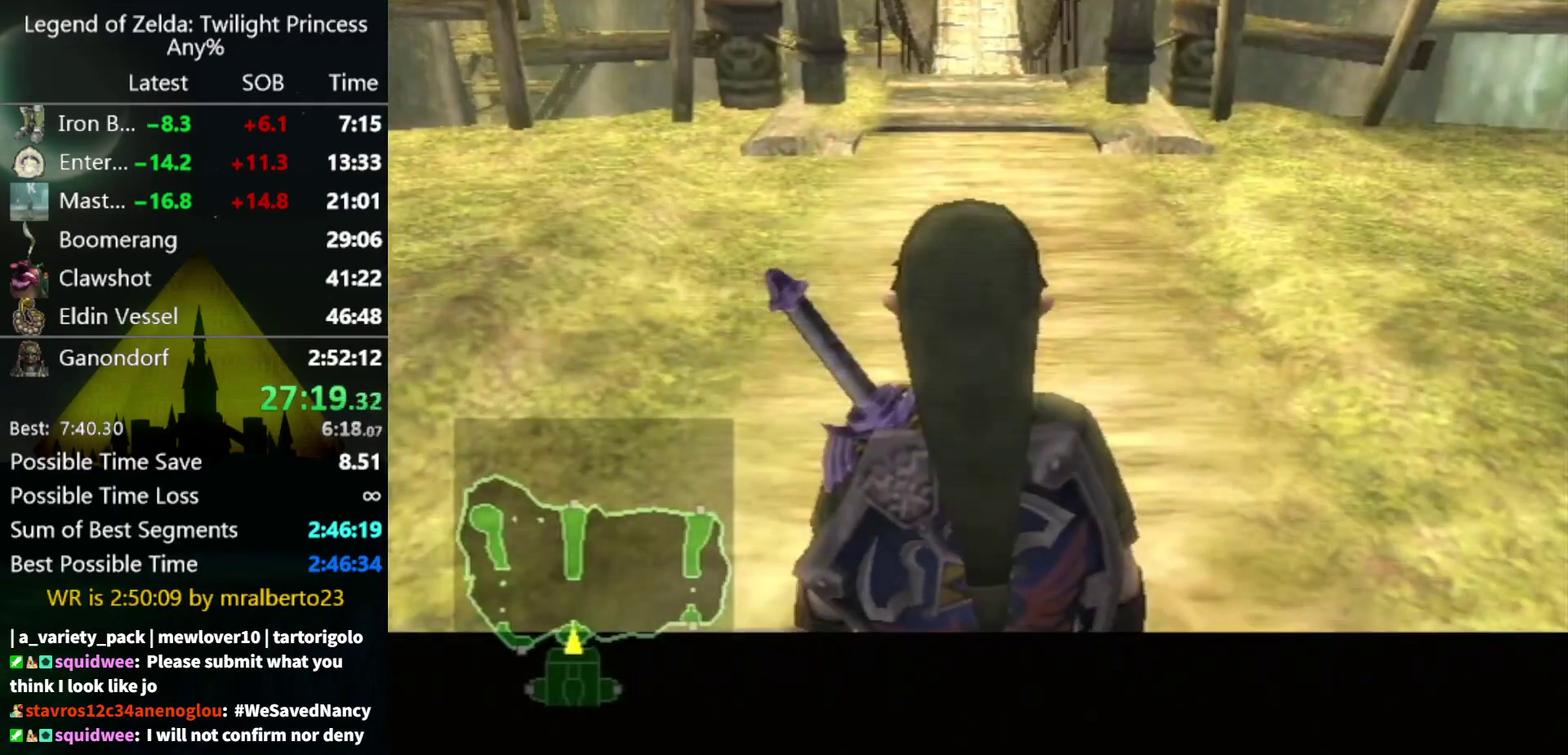
{"buttons": ["START"], "left_stick": "center", "right_stick": "center", "events": [[367, "START", "down"]]}
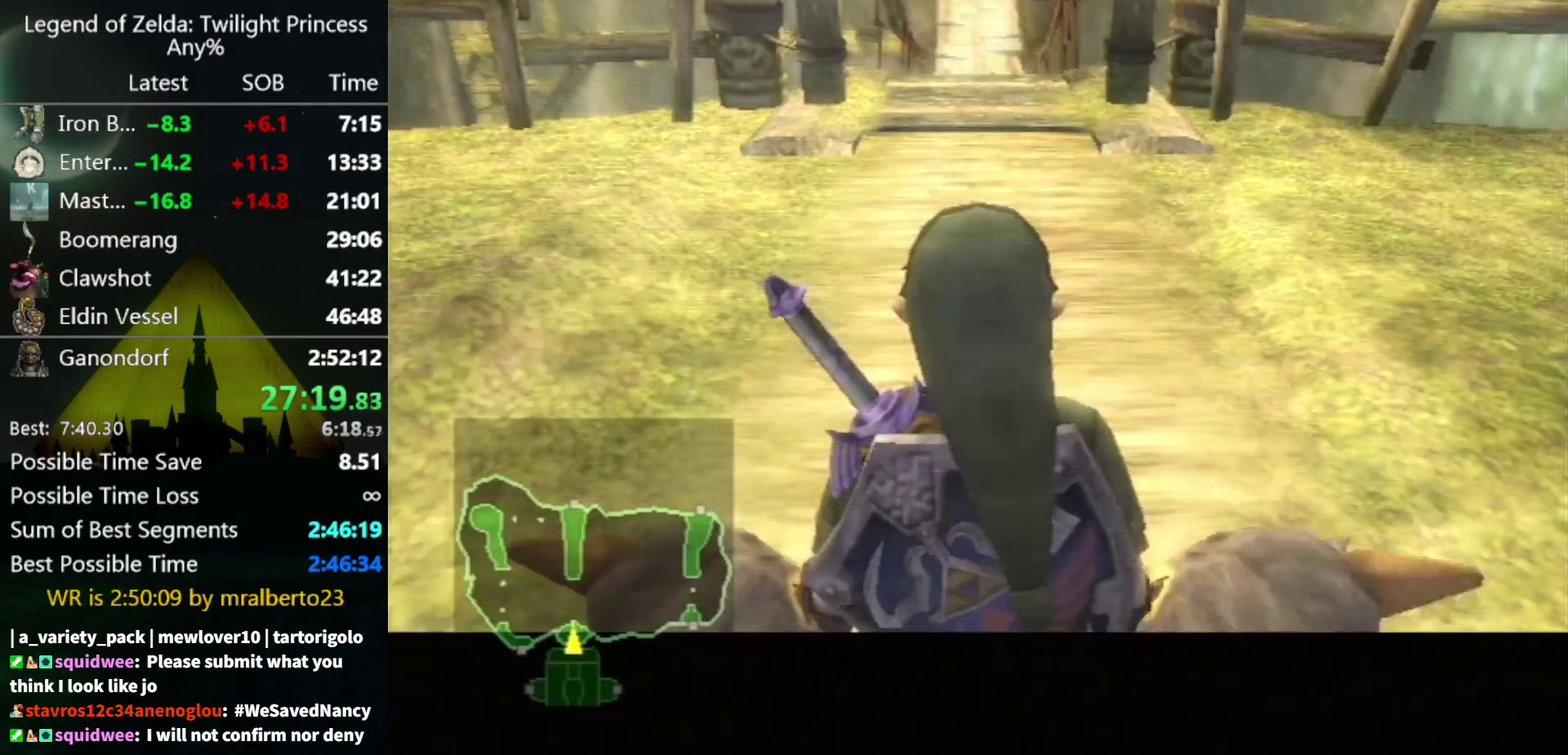
{"buttons": [], "left_stick": "center", "right_stick": "center", "events": [[33, "START", "up"]]}